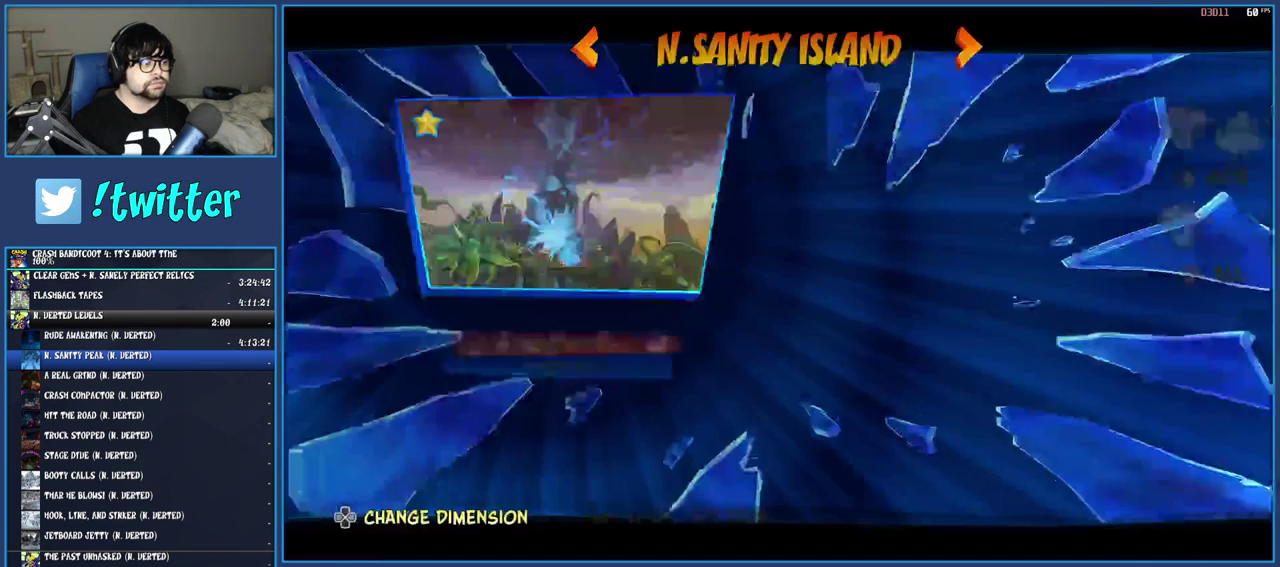
Gameplay with a controller (PlayStation layout); each line is a JSON object with the inputs held at the frame after it. "events" lists button and stick changes between this image and that frame as [ms after this image, input, new state], when the widget could be followed in between. Not read: L3 R3.
{"buttons": ["CROSS"], "left_stick": "center", "right_stick": "center", "events": [[317, "DPAD_DOWN", "down"], [417, "CROSS", "down"], [417, "DPAD_DOWN", "up"]]}
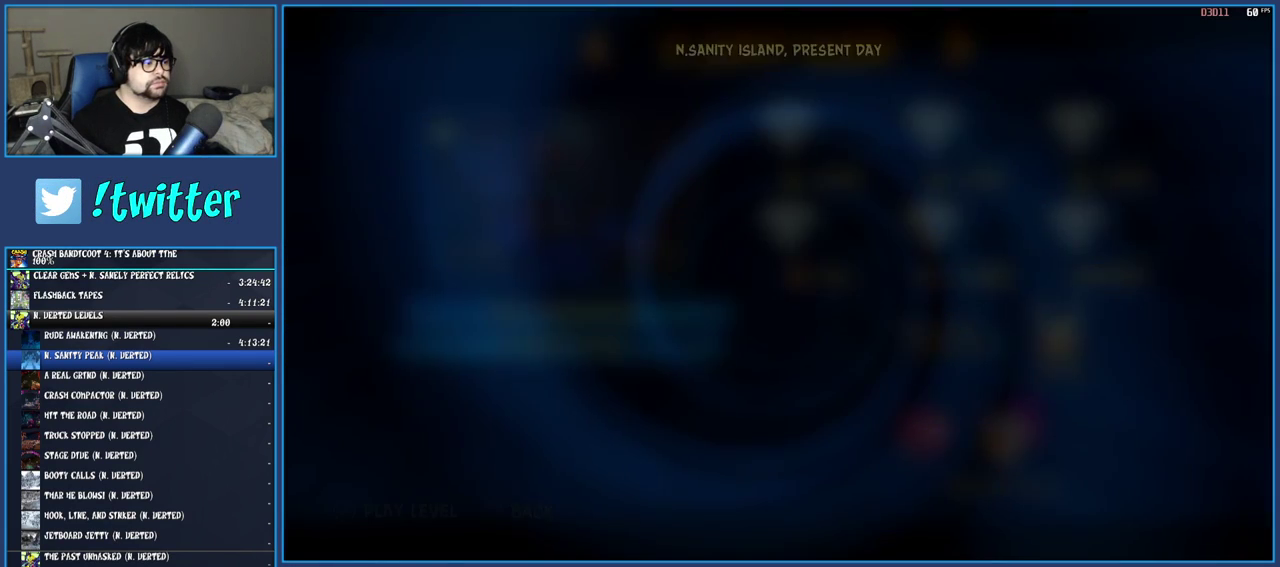
{"buttons": [], "left_stick": "center", "right_stick": "center", "events": [[17, "CROSS", "up"], [100, "DPAD_RIGHT", "down"], [217, "CROSS", "down"], [217, "DPAD_RIGHT", "up"], [317, "CROSS", "up"], [367, "CROSS", "down"], [467, "CROSS", "up"]]}
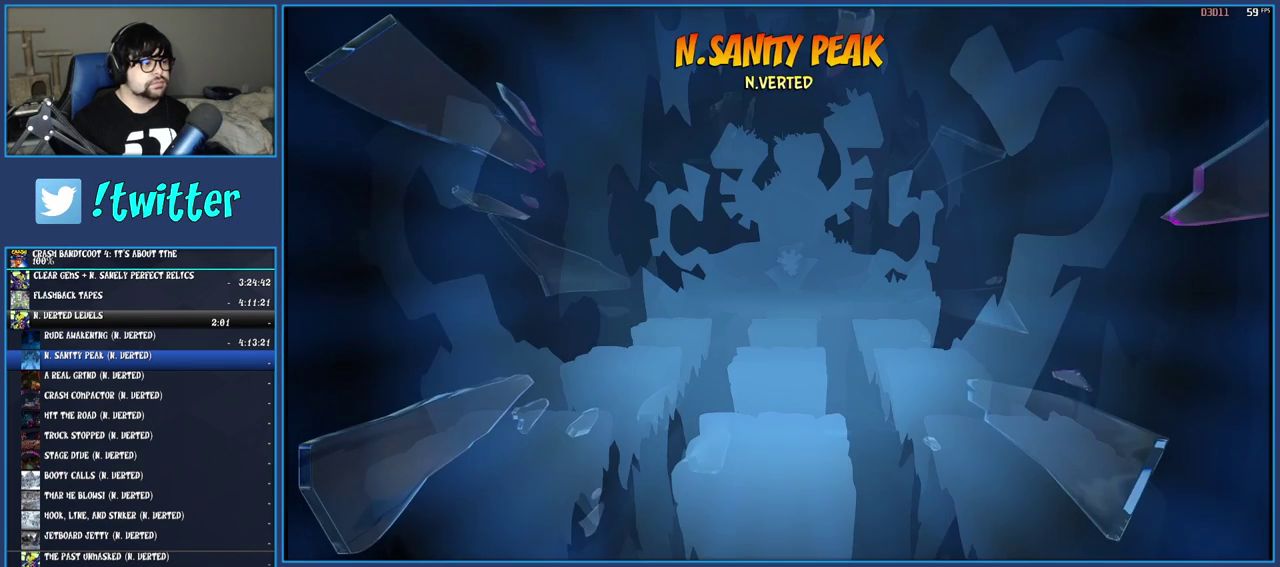
{"buttons": [], "left_stick": "center", "right_stick": "center", "events": [[100, "TRIANGLE", "down"], [200, "TRIANGLE", "up"], [283, "TRIANGLE", "down"], [350, "TRIANGLE", "up"], [433, "TRIANGLE", "down"], [500, "TRIANGLE", "up"]]}
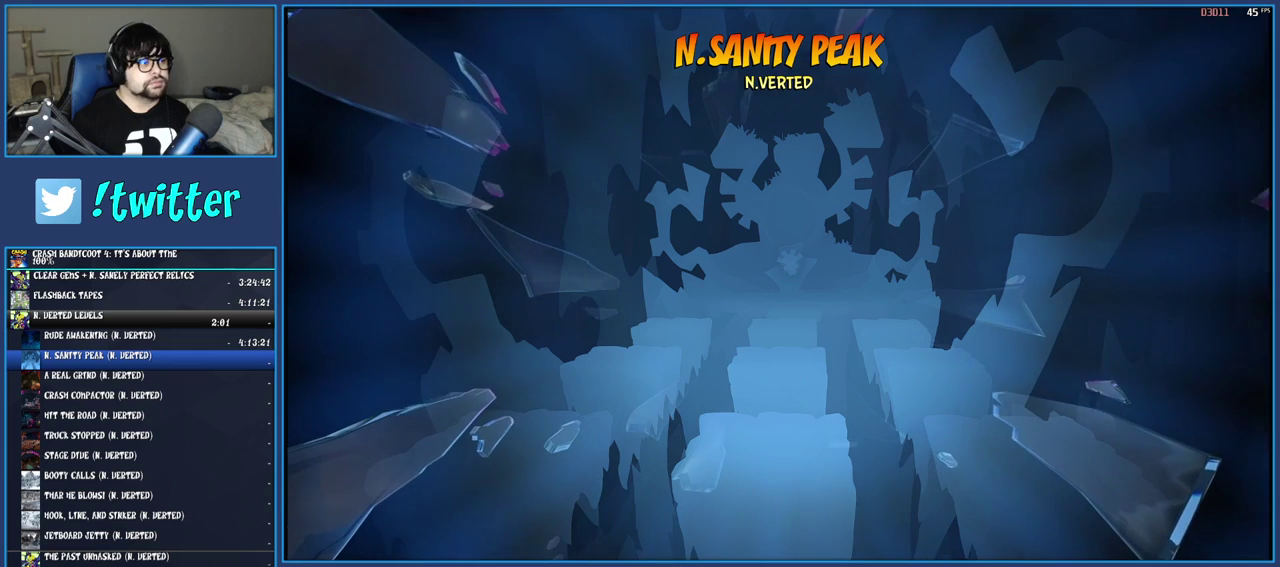
{"buttons": ["TRIANGLE"], "left_stick": "up", "right_stick": "center", "events": [[67, "TRIANGLE", "down"], [133, "TRIANGLE", "up"], [217, "TRIANGLE", "down"], [250, "left_stick", "up"], [283, "TRIANGLE", "up"], [350, "TRIANGLE", "down"], [417, "TRIANGLE", "up"], [483, "TRIANGLE", "down"]]}
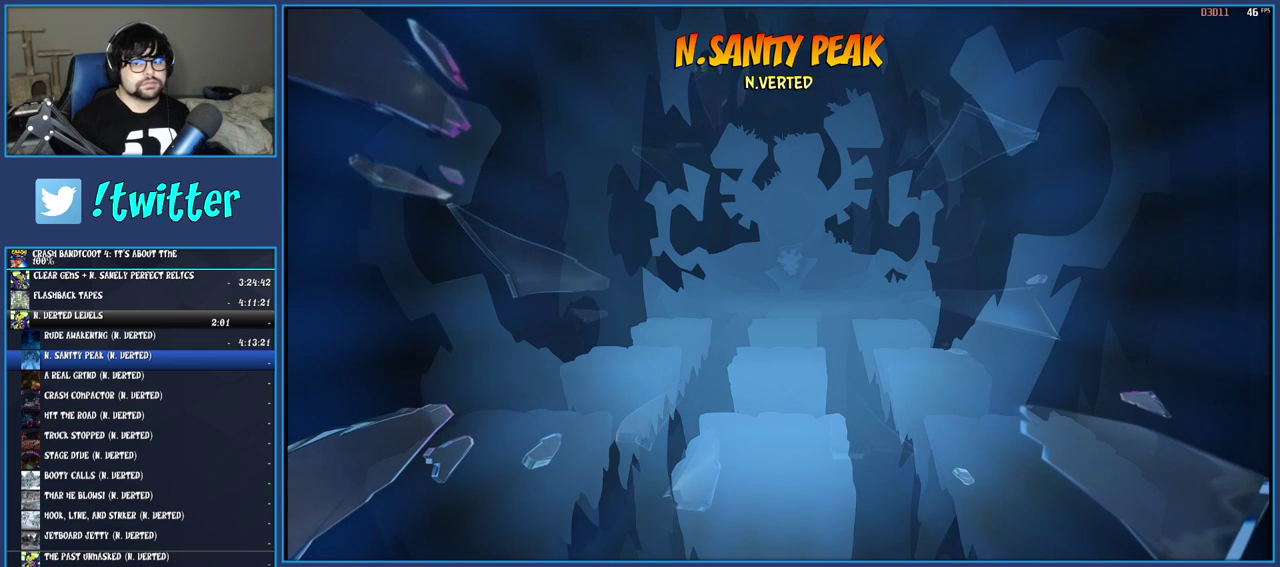
{"buttons": ["TRIANGLE"], "left_stick": "up", "right_stick": "center", "events": [[67, "TRIANGLE", "up"], [150, "TRIANGLE", "down"], [200, "TRIANGLE", "up"], [283, "TRIANGLE", "down"], [367, "TRIANGLE", "up"], [433, "TRIANGLE", "down"]]}
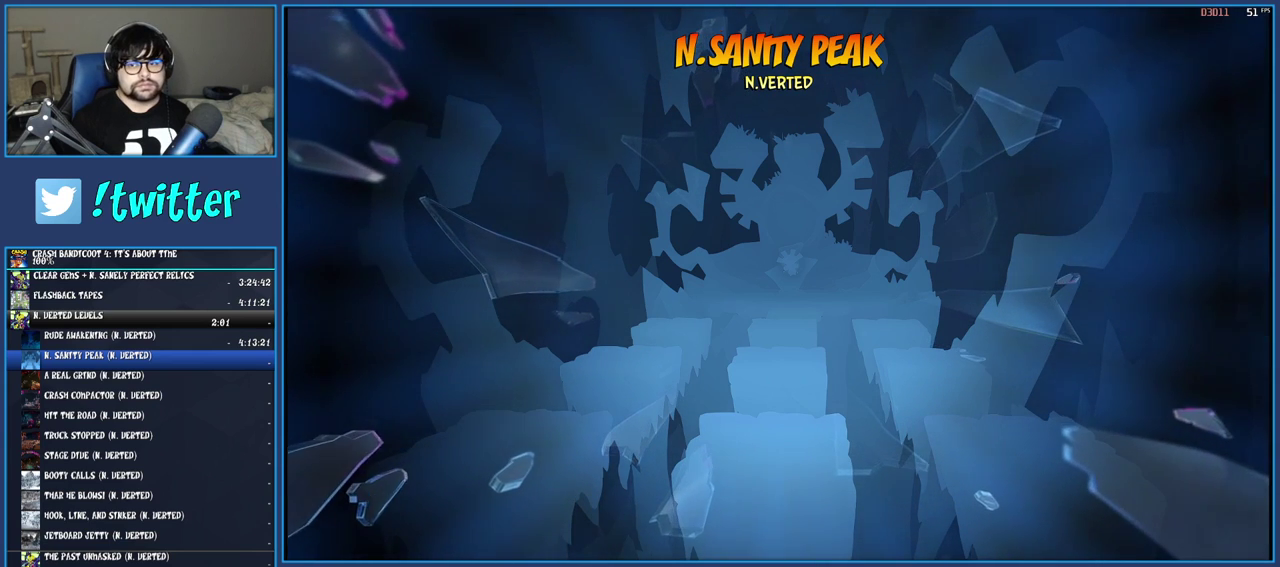
{"buttons": ["TRIANGLE"], "left_stick": "up", "right_stick": "center", "events": [[17, "TRIANGLE", "up"], [100, "TRIANGLE", "down"], [167, "TRIANGLE", "up"], [250, "TRIANGLE", "down"], [333, "TRIANGLE", "up"], [417, "TRIANGLE", "down"]]}
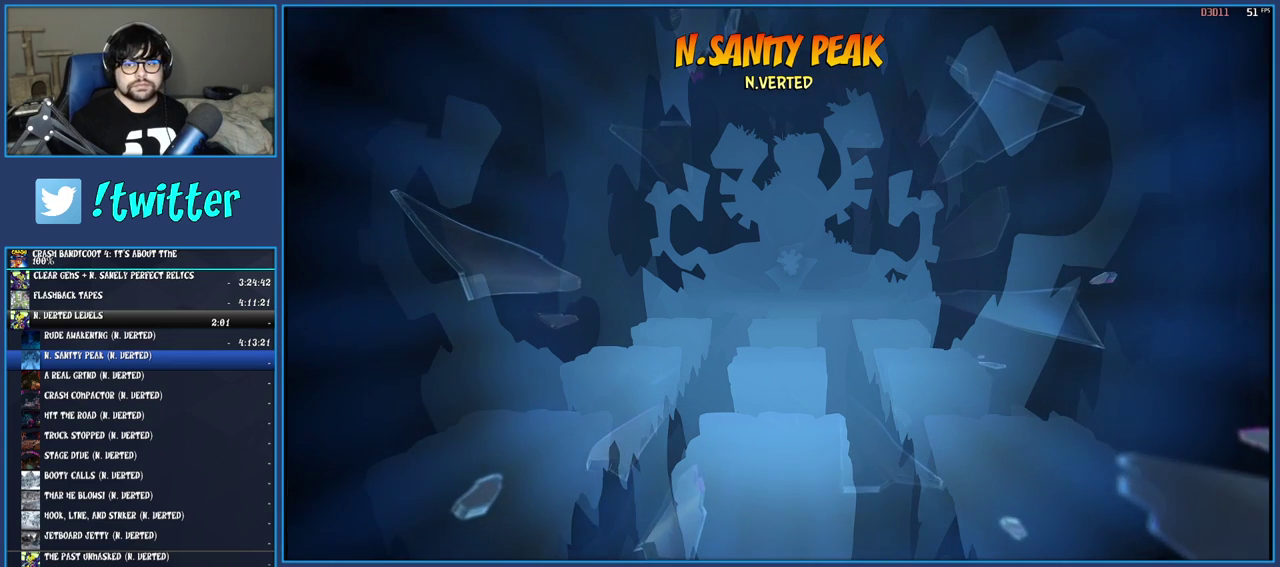
{"buttons": [], "left_stick": "up", "right_stick": "center", "events": [[17, "TRIANGLE", "up"], [83, "TRIANGLE", "down"], [167, "TRIANGLE", "up"], [233, "TRIANGLE", "down"], [300, "TRIANGLE", "up"], [383, "TRIANGLE", "down"], [450, "TRIANGLE", "up"]]}
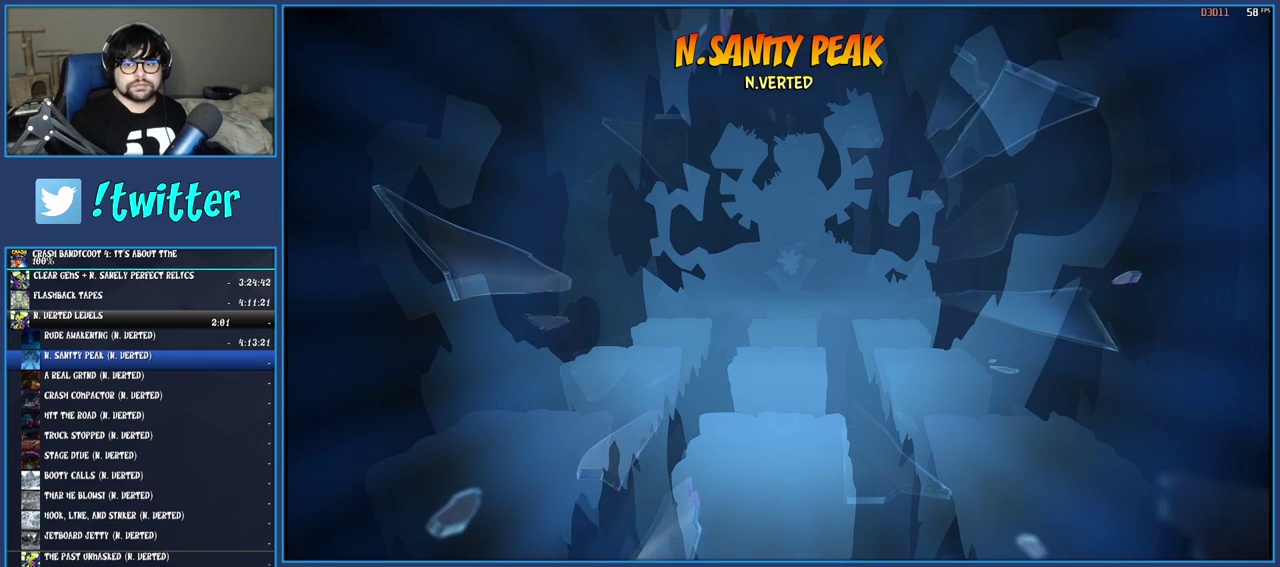
{"buttons": [], "left_stick": "up", "right_stick": "center", "events": [[33, "TRIANGLE", "down"], [100, "TRIANGLE", "up"], [183, "TRIANGLE", "down"], [267, "TRIANGLE", "up"], [350, "TRIANGLE", "down"], [450, "TRIANGLE", "up"]]}
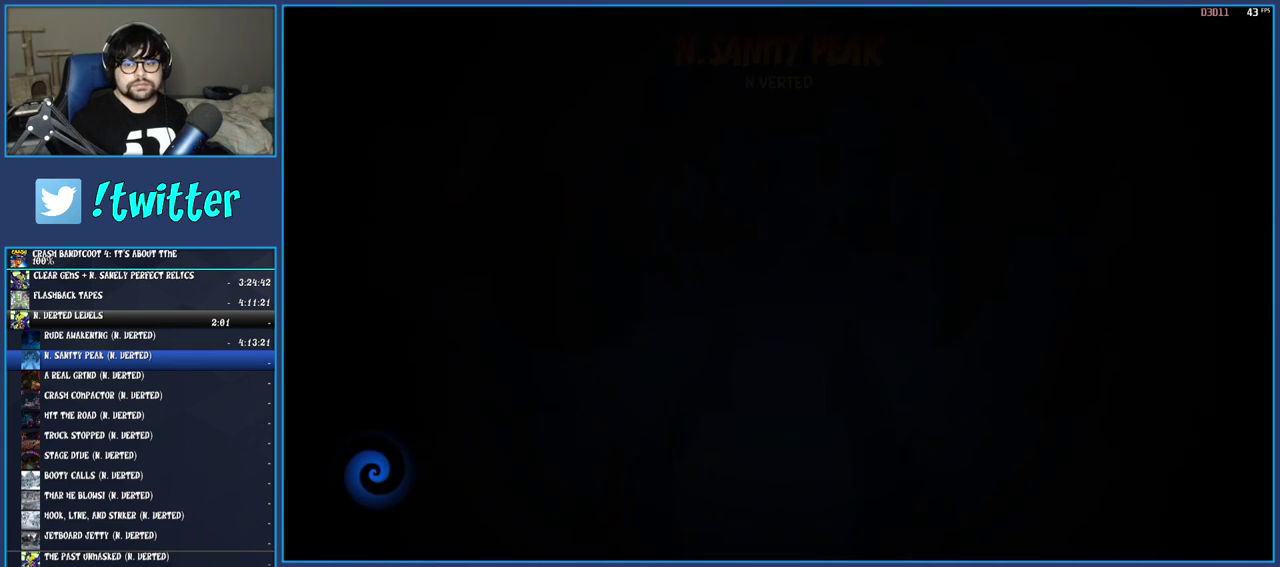
{"buttons": [], "left_stick": "up", "right_stick": "center", "events": [[17, "TRIANGLE", "down"], [133, "TRIANGLE", "up"], [200, "TRIANGLE", "down"], [283, "TRIANGLE", "up"], [350, "TRIANGLE", "down"], [450, "TRIANGLE", "up"]]}
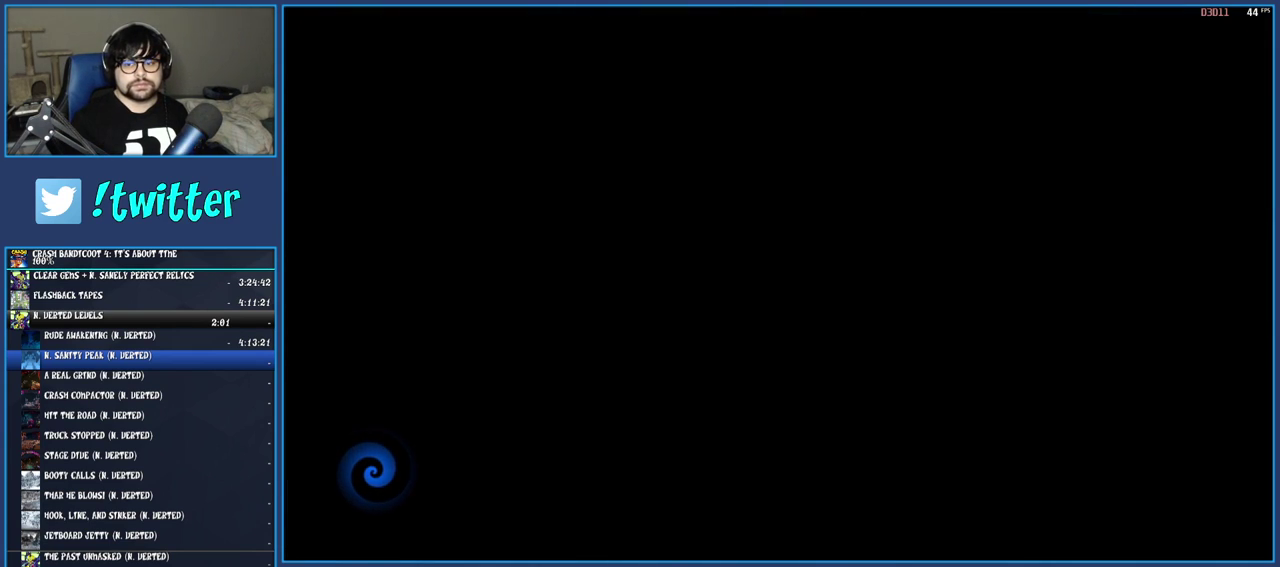
{"buttons": ["TRIANGLE"], "left_stick": "up", "right_stick": "center", "events": [[17, "TRIANGLE", "down"], [117, "TRIANGLE", "up"], [167, "TRIANGLE", "down"], [450, "TRIANGLE", "up"], [500, "TRIANGLE", "down"]]}
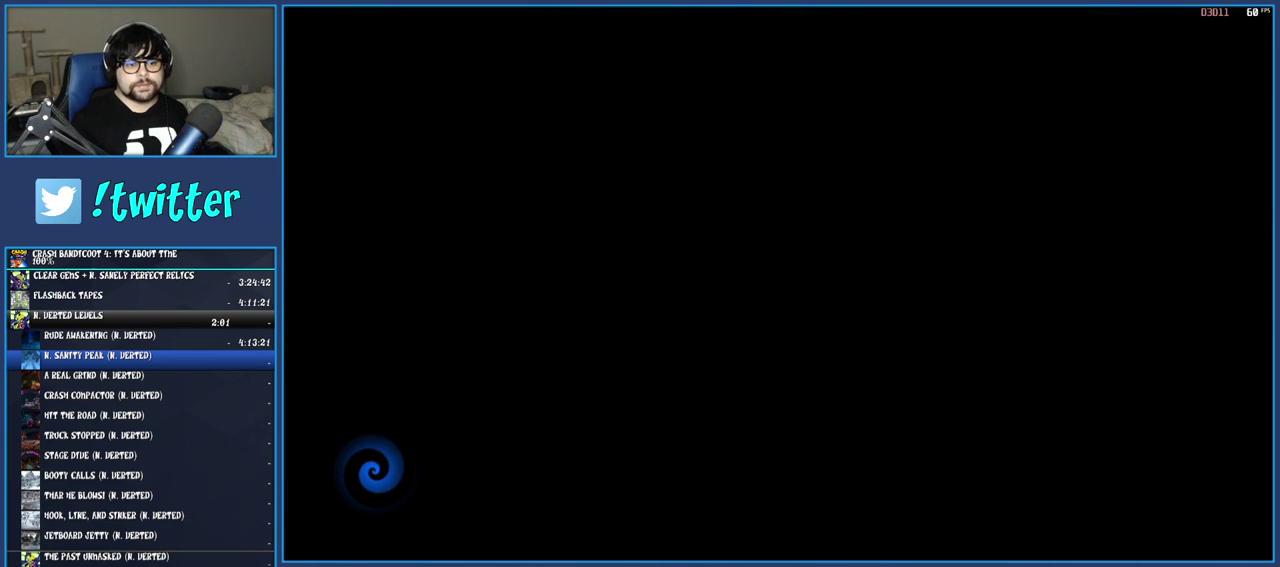
{"buttons": [], "left_stick": "up", "right_stick": "center", "events": [[117, "TRIANGLE", "up"], [183, "TRIANGLE", "down"], [283, "TRIANGLE", "up"], [367, "TRIANGLE", "down"], [433, "TRIANGLE", "up"]]}
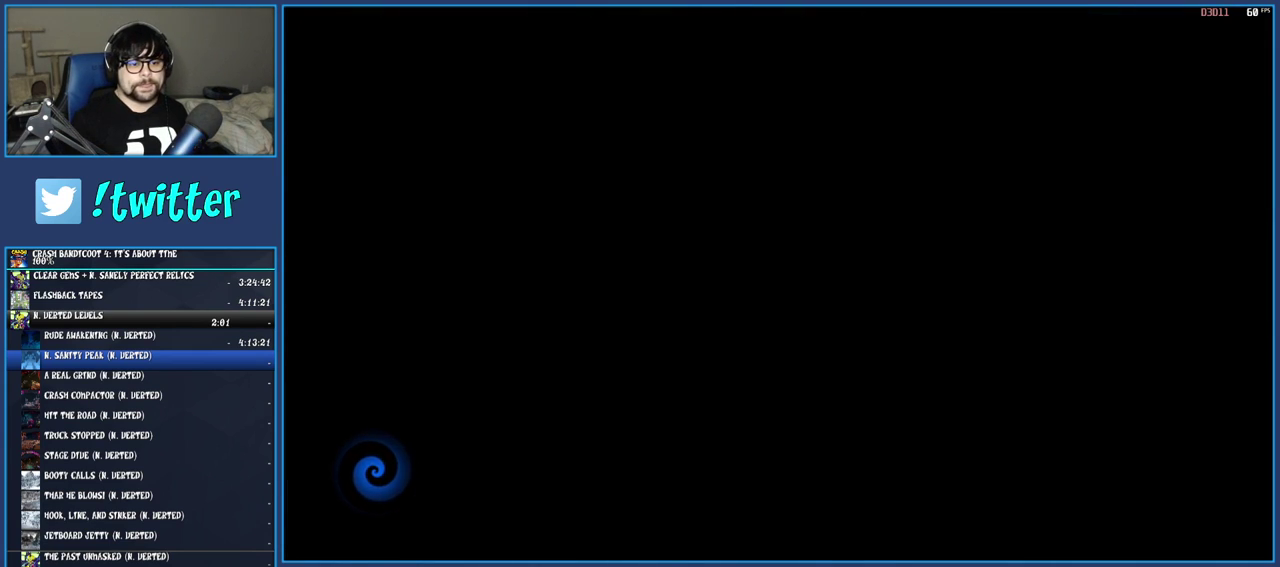
{"buttons": [], "left_stick": "up", "right_stick": "center", "events": [[17, "TRIANGLE", "down"], [117, "TRIANGLE", "up"], [183, "TRIANGLE", "down"], [300, "TRIANGLE", "up"], [367, "TRIANGLE", "down"], [467, "TRIANGLE", "up"]]}
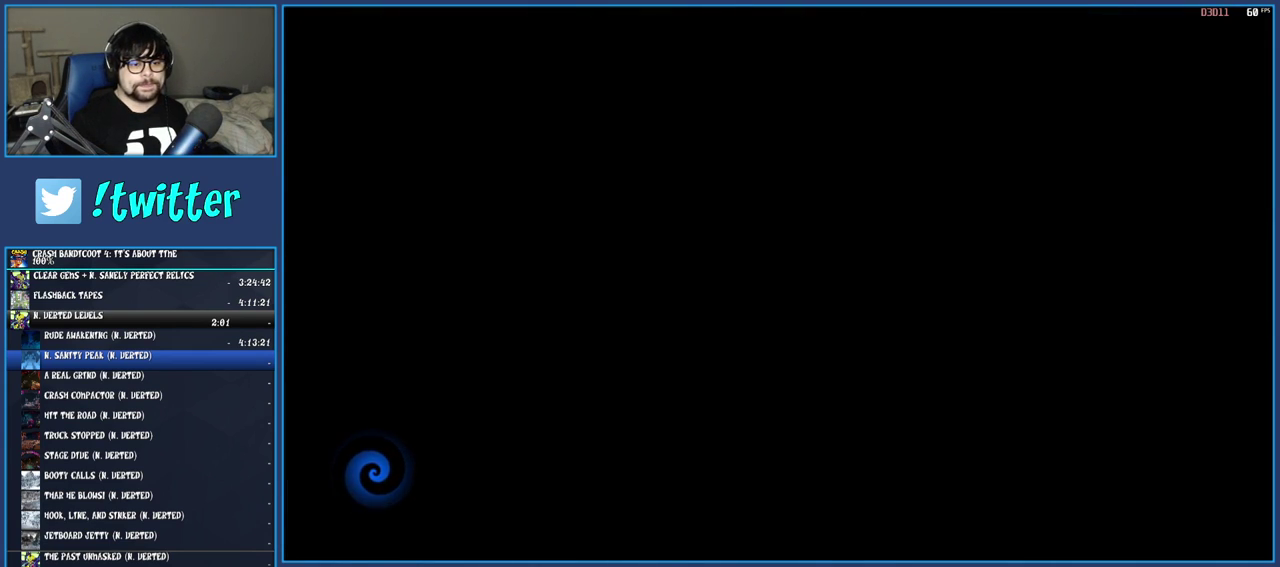
{"buttons": ["TRIANGLE"], "left_stick": "up", "right_stick": "center", "events": [[50, "TRIANGLE", "down"], [150, "TRIANGLE", "up"], [233, "TRIANGLE", "down"], [350, "TRIANGLE", "up"], [450, "TRIANGLE", "down"]]}
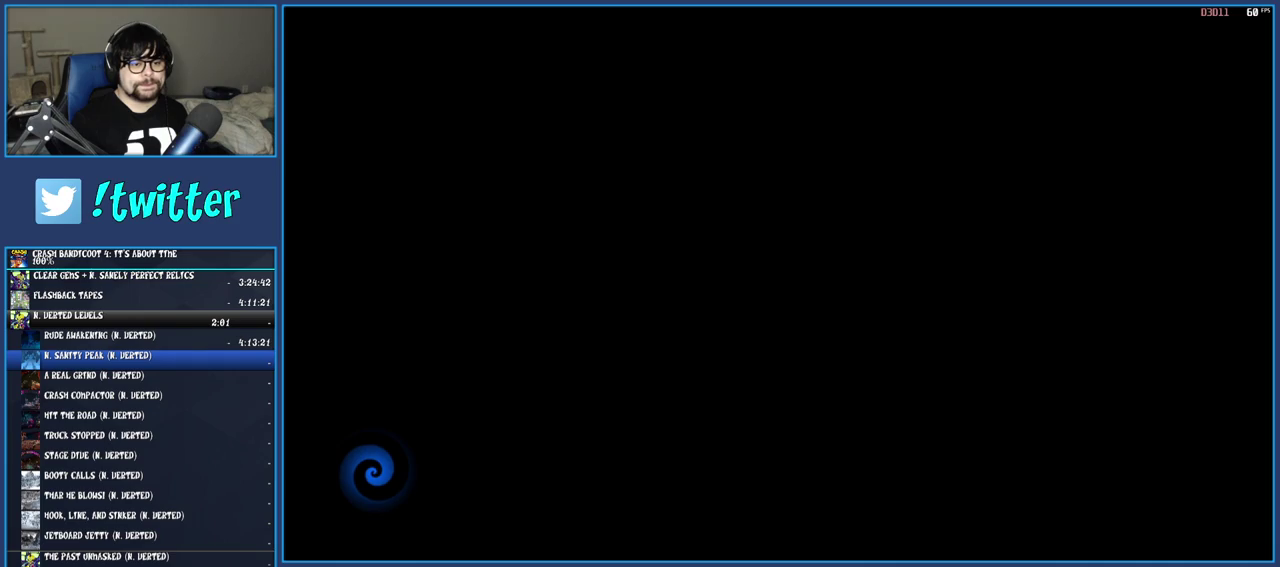
{"buttons": ["TRIANGLE"], "left_stick": "up", "right_stick": "center", "events": [[50, "TRIANGLE", "up"], [117, "TRIANGLE", "down"], [233, "TRIANGLE", "up"], [317, "TRIANGLE", "down"], [433, "TRIANGLE", "up"], [500, "TRIANGLE", "down"]]}
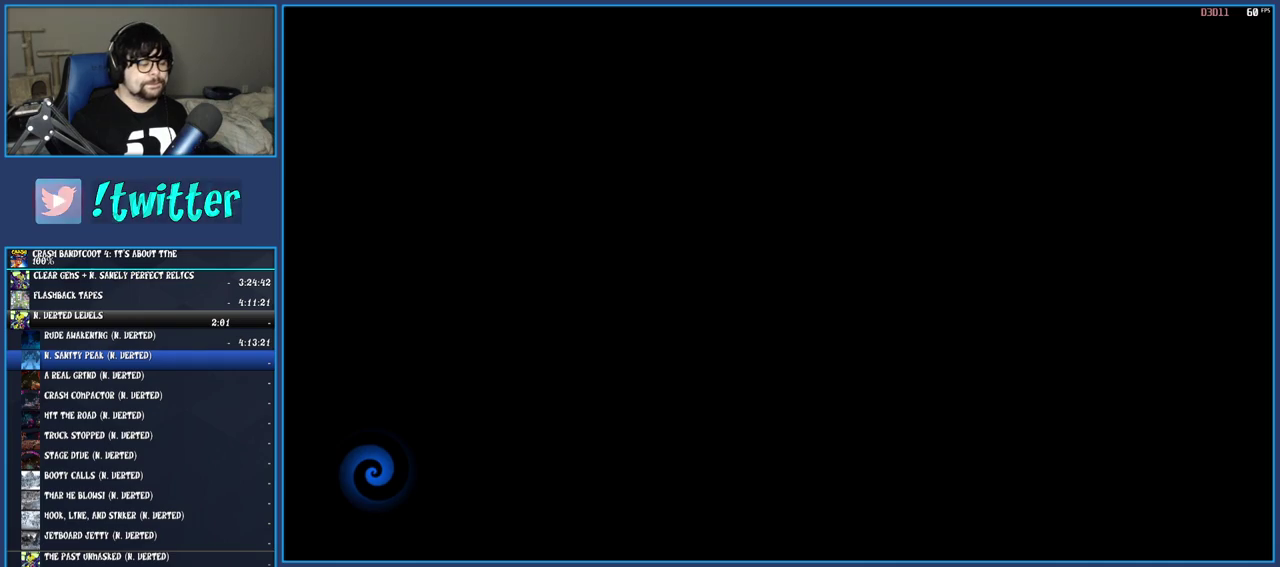
{"buttons": [], "left_stick": "up", "right_stick": "center", "events": [[117, "TRIANGLE", "up"], [183, "TRIANGLE", "down"], [300, "TRIANGLE", "up"], [367, "TRIANGLE", "down"], [467, "TRIANGLE", "up"]]}
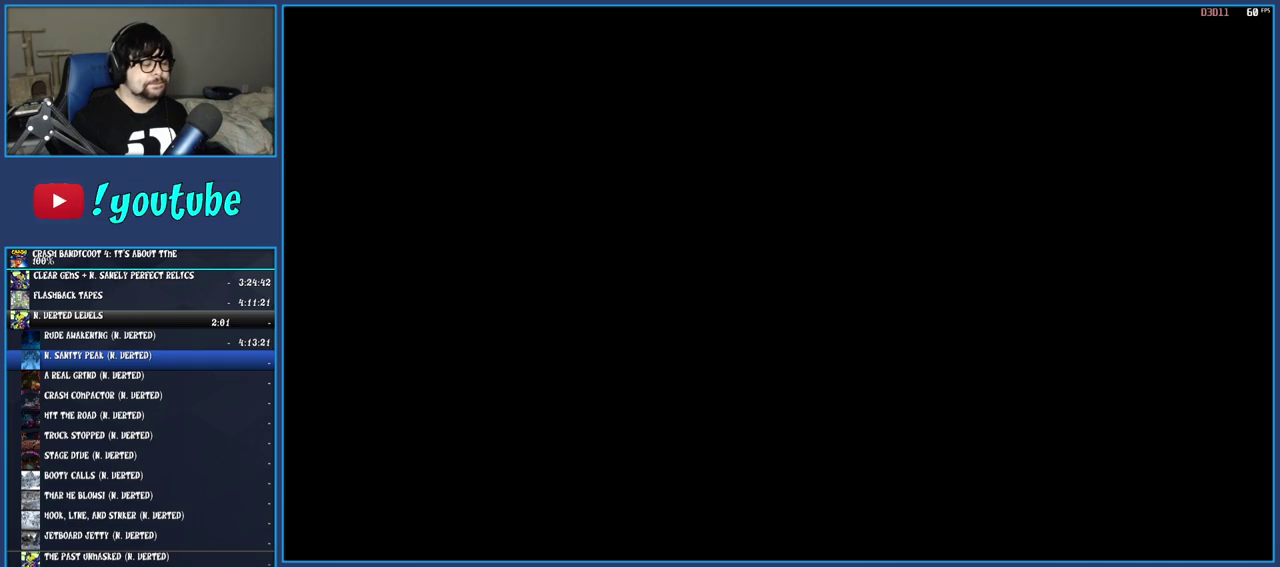
{"buttons": [], "left_stick": "up", "right_stick": "center", "events": [[33, "TRIANGLE", "down"], [150, "TRIANGLE", "up"], [233, "TRIANGLE", "down"], [333, "TRIANGLE", "up"], [400, "TRIANGLE", "down"], [500, "TRIANGLE", "up"]]}
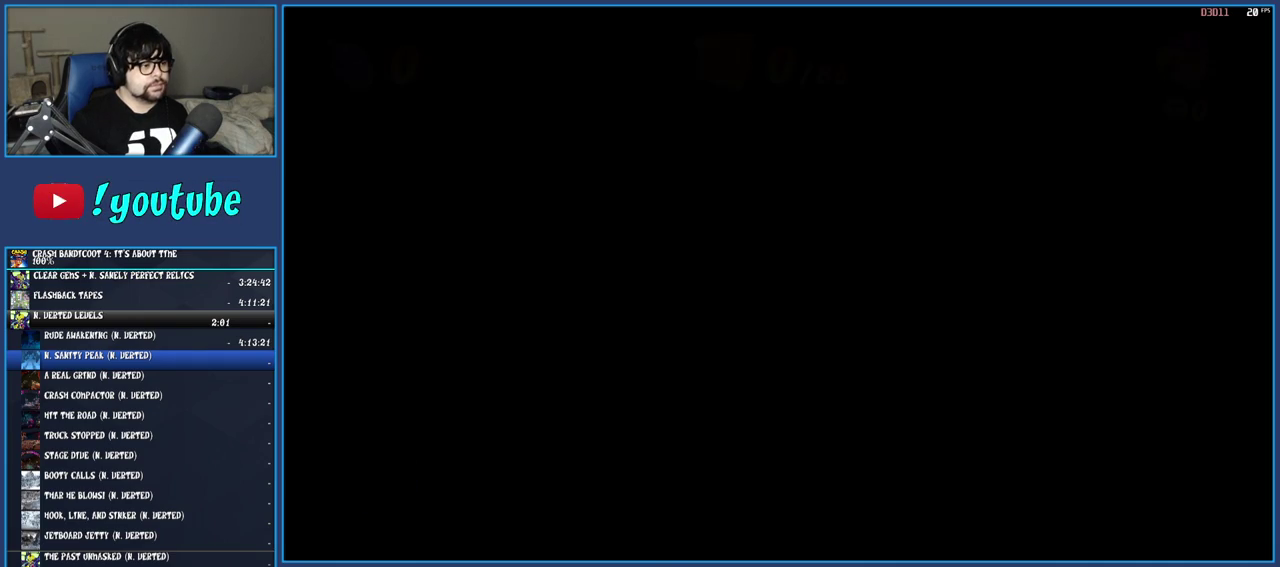
{"buttons": [], "left_stick": "up-right", "right_stick": "center", "events": [[50, "TRIANGLE", "down"], [167, "TRIANGLE", "up"], [200, "left_stick", "up-left"], [400, "R1", "down"], [400, "left_stick", "up"], [467, "left_stick", "up-right"], [483, "R1", "up"]]}
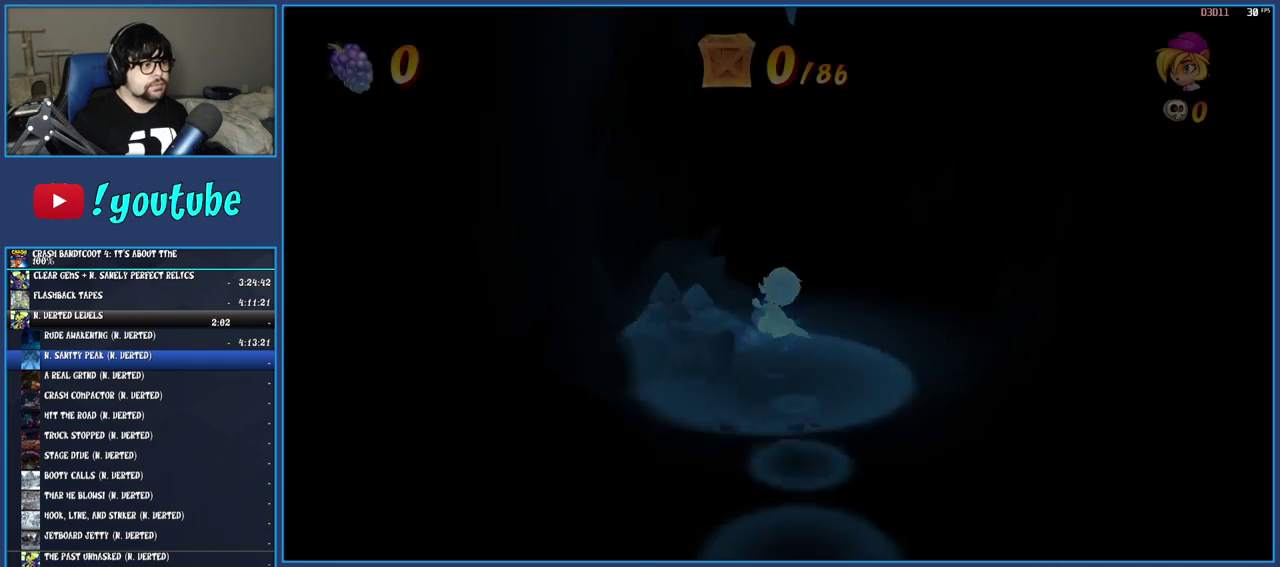
{"buttons": ["SQUARE"], "left_stick": "up", "right_stick": "center", "events": [[50, "SQUARE", "down"], [183, "SQUARE", "up"], [183, "left_stick", "up"], [300, "R1", "down"], [417, "R1", "up"], [483, "SQUARE", "down"]]}
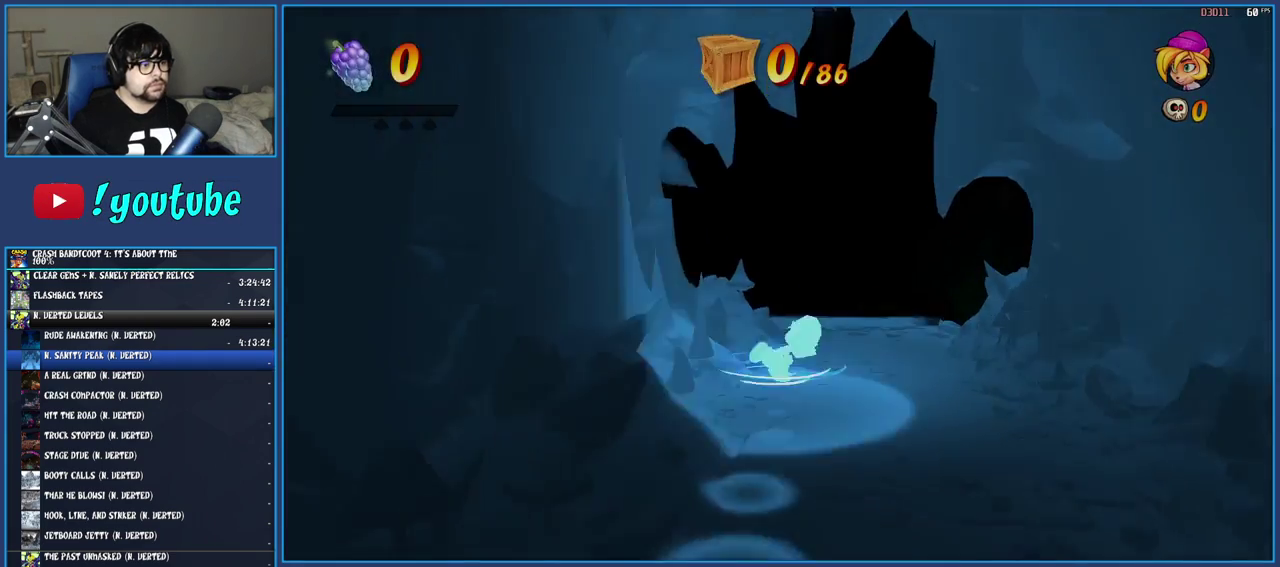
{"buttons": ["SQUARE"], "left_stick": "up", "right_stick": "center", "events": [[100, "left_stick", "up-right"], [133, "SQUARE", "up"], [217, "R1", "down"], [283, "left_stick", "up"], [333, "R1", "up"], [400, "SQUARE", "down"]]}
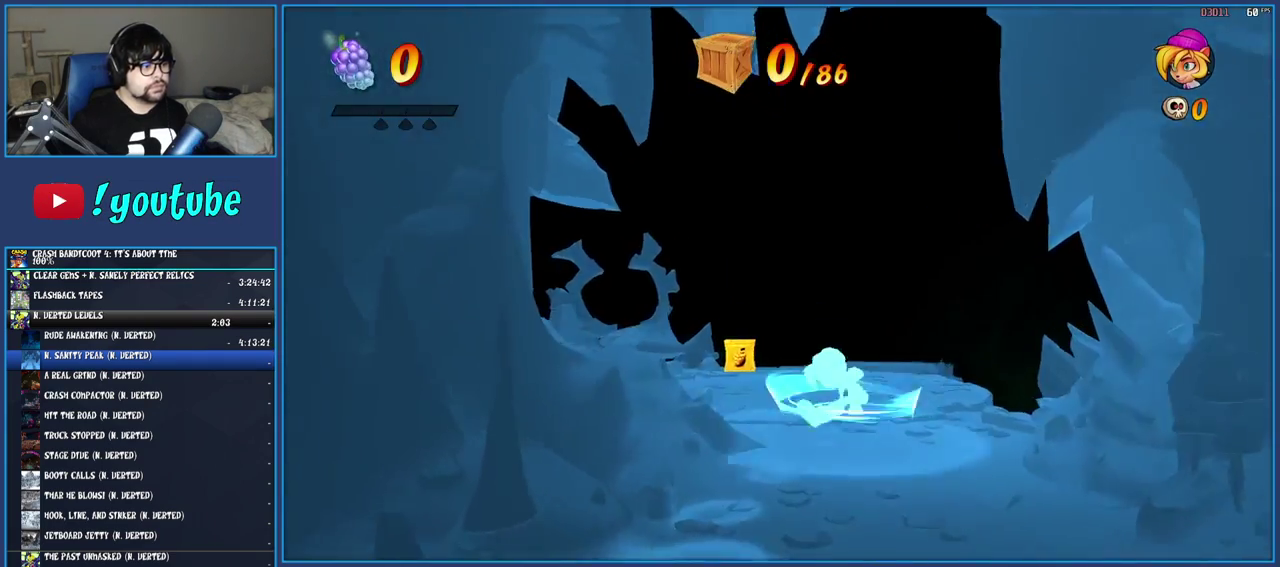
{"buttons": [], "left_stick": "up", "right_stick": "center", "events": [[33, "SQUARE", "up"], [133, "R1", "down"], [250, "R1", "up"], [317, "SQUARE", "down"], [450, "SQUARE", "up"]]}
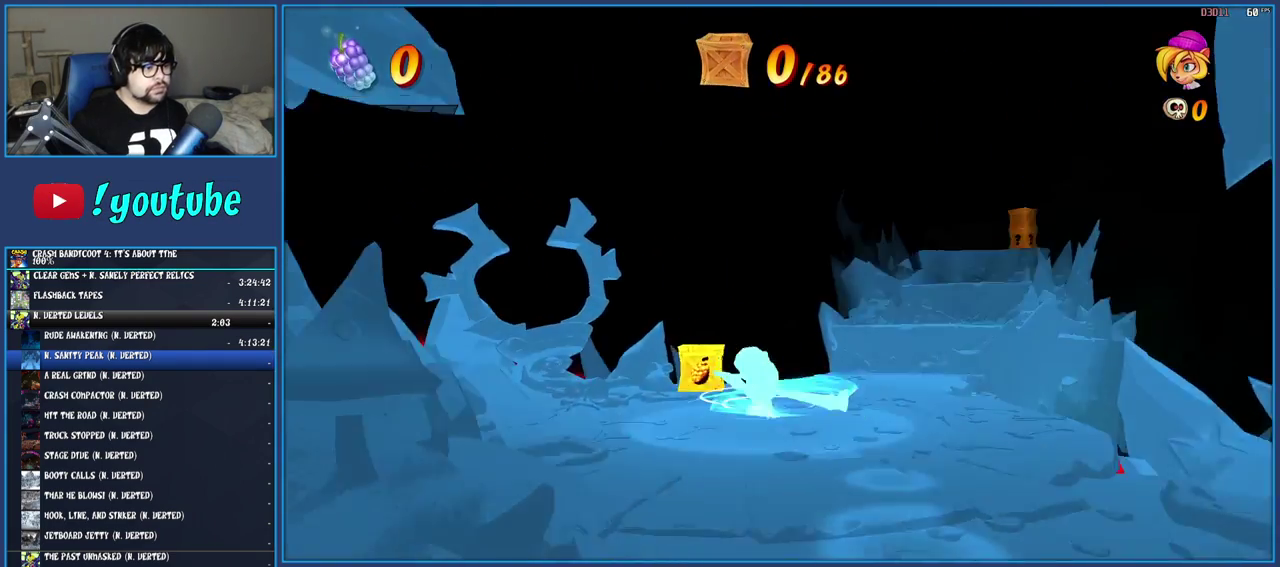
{"buttons": ["R1"], "left_stick": "up-right", "right_stick": "center", "events": [[50, "R1", "down"], [100, "left_stick", "up-right"], [150, "R1", "up"], [200, "SQUARE", "down"], [367, "SQUARE", "up"], [483, "R1", "down"]]}
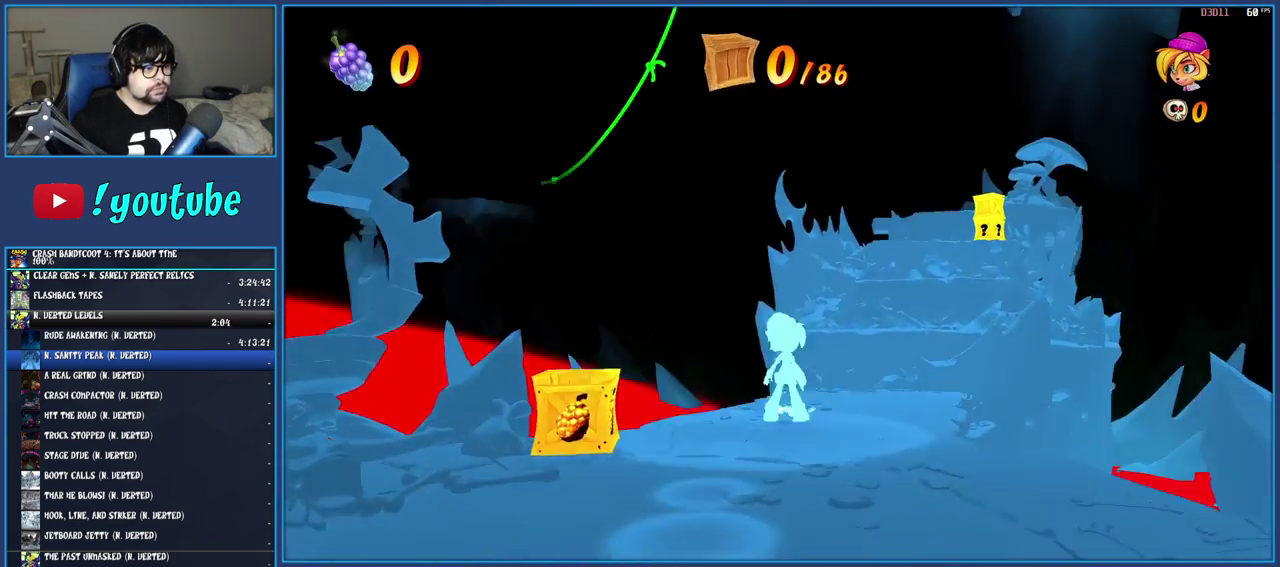
{"buttons": [], "left_stick": "up-right", "right_stick": "center", "events": [[67, "R1", "up"], [67, "left_stick", "up"], [133, "SQUARE", "down"], [183, "CROSS", "down"], [350, "CROSS", "up"], [367, "SQUARE", "up"], [367, "left_stick", "up-right"]]}
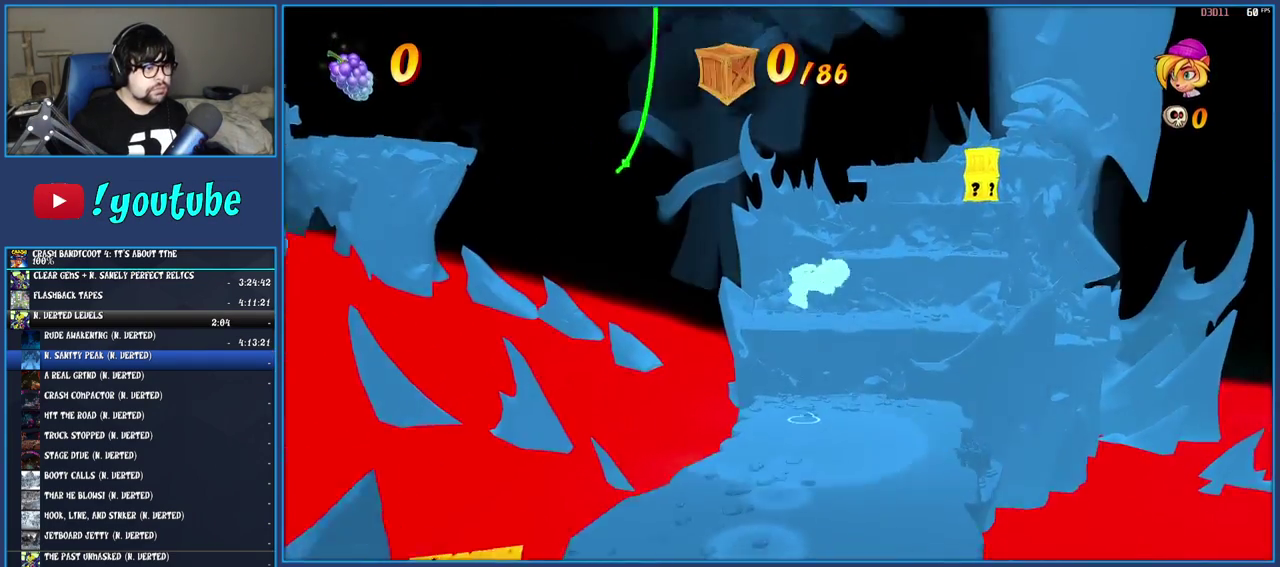
{"buttons": [], "left_stick": "up-right", "right_stick": "center", "events": [[67, "SQUARE", "down"], [200, "SQUARE", "up"], [367, "CROSS", "down"], [500, "CROSS", "up"]]}
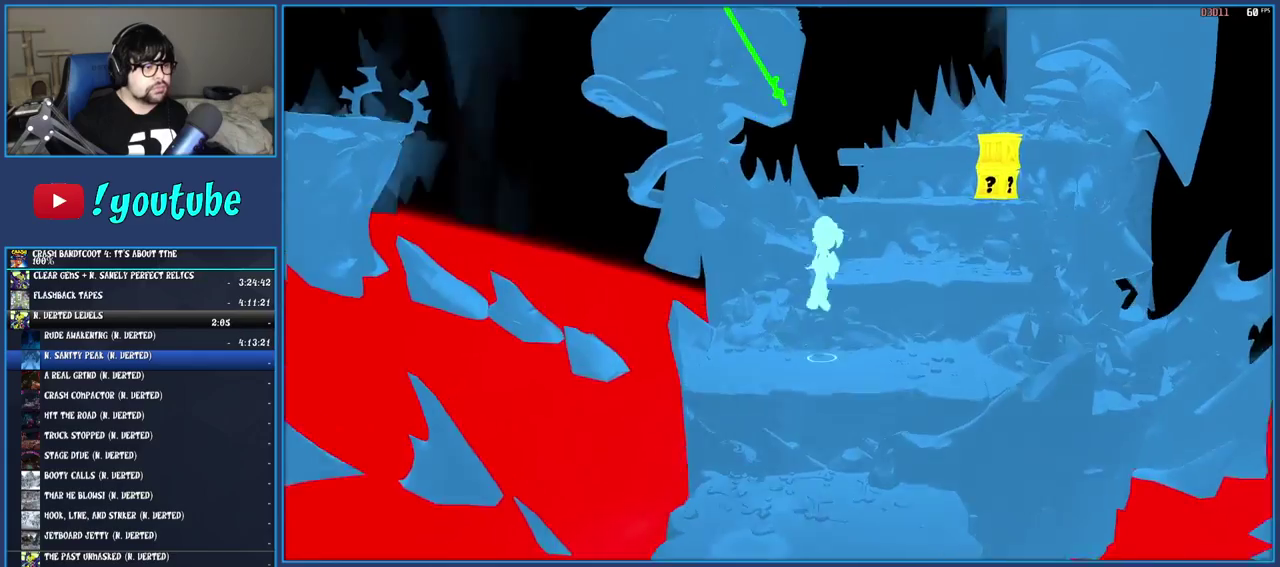
{"buttons": ["CROSS"], "left_stick": "up", "right_stick": "center", "events": [[67, "SQUARE", "down"], [167, "SQUARE", "up"], [400, "left_stick", "up"], [433, "CROSS", "down"]]}
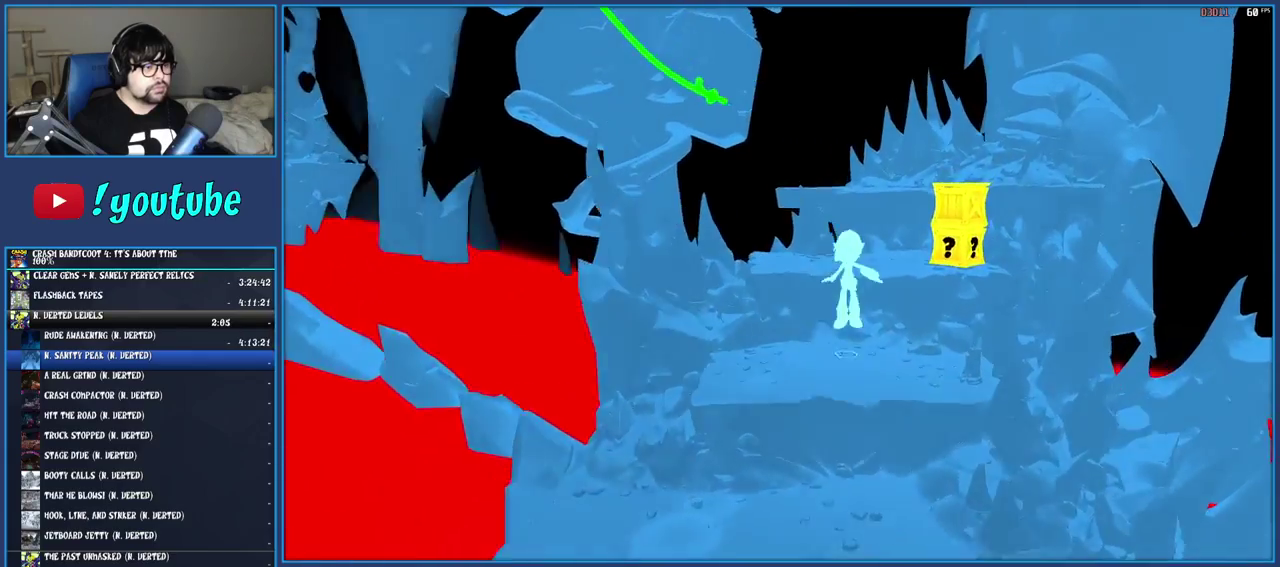
{"buttons": [], "left_stick": "up-left", "right_stick": "center", "events": [[33, "CROSS", "up"], [400, "left_stick", "up-left"]]}
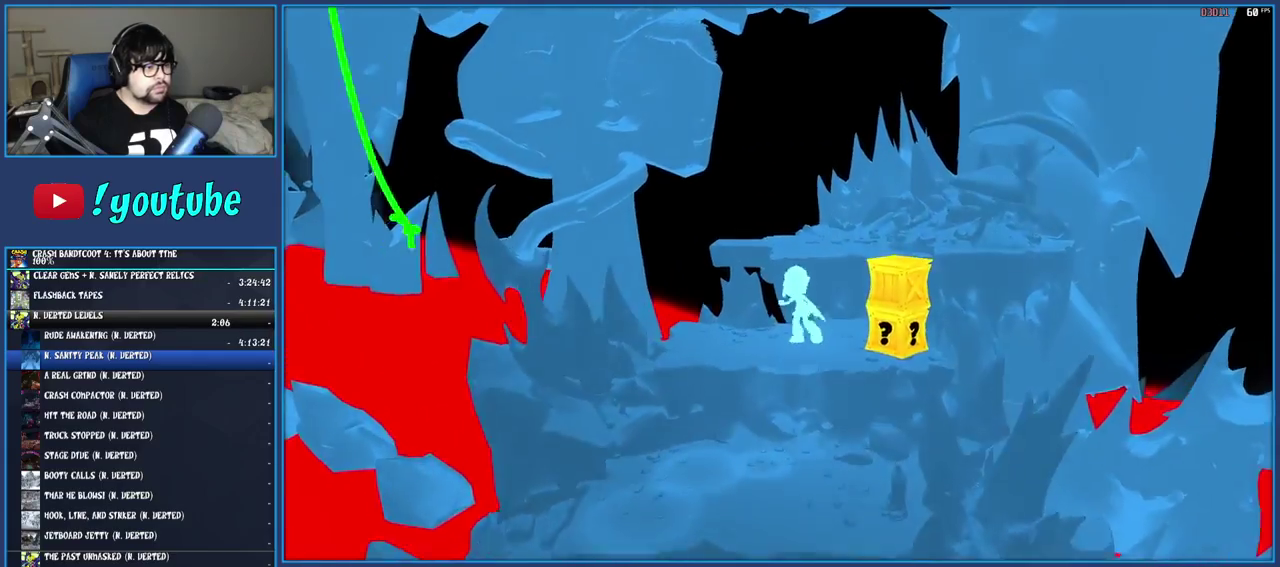
{"buttons": [], "left_stick": "up", "right_stick": "center", "events": [[83, "left_stick", "up"]]}
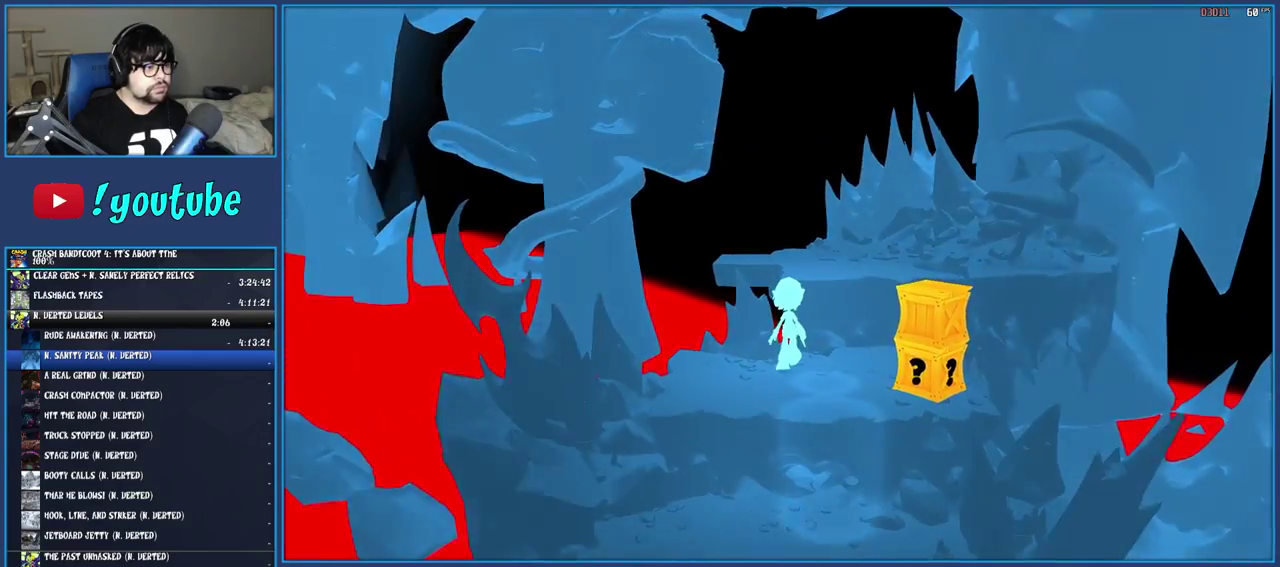
{"buttons": ["CROSS"], "left_stick": "up", "right_stick": "center", "events": [[417, "CROSS", "down"]]}
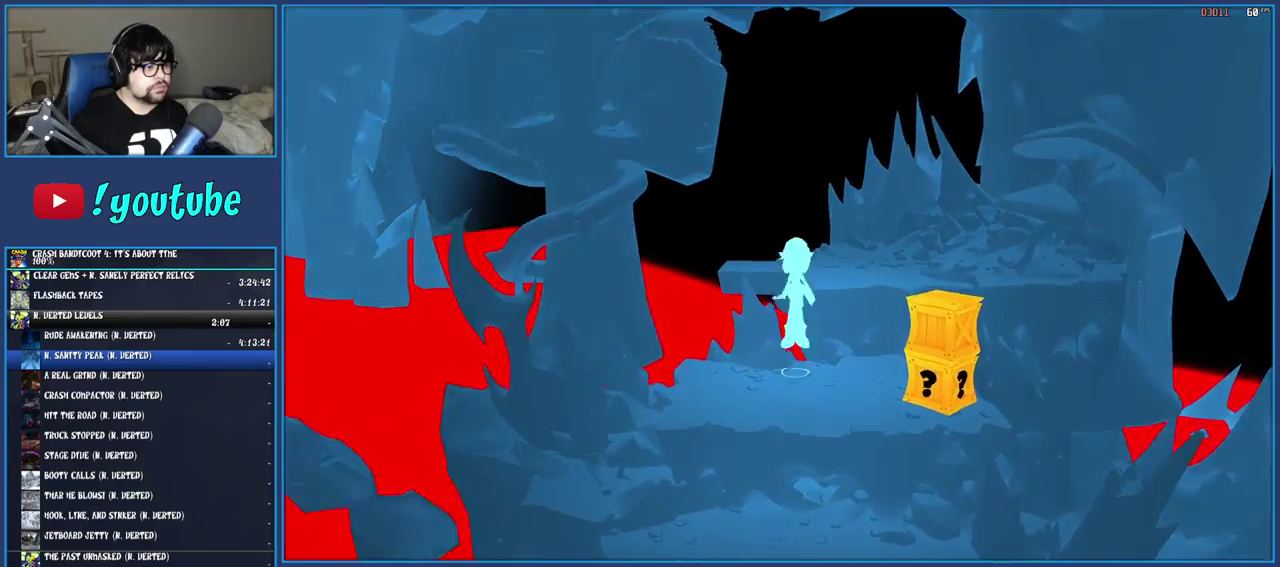
{"buttons": [], "left_stick": "up-left", "right_stick": "center", "events": [[100, "CROSS", "up"], [433, "left_stick", "up-left"]]}